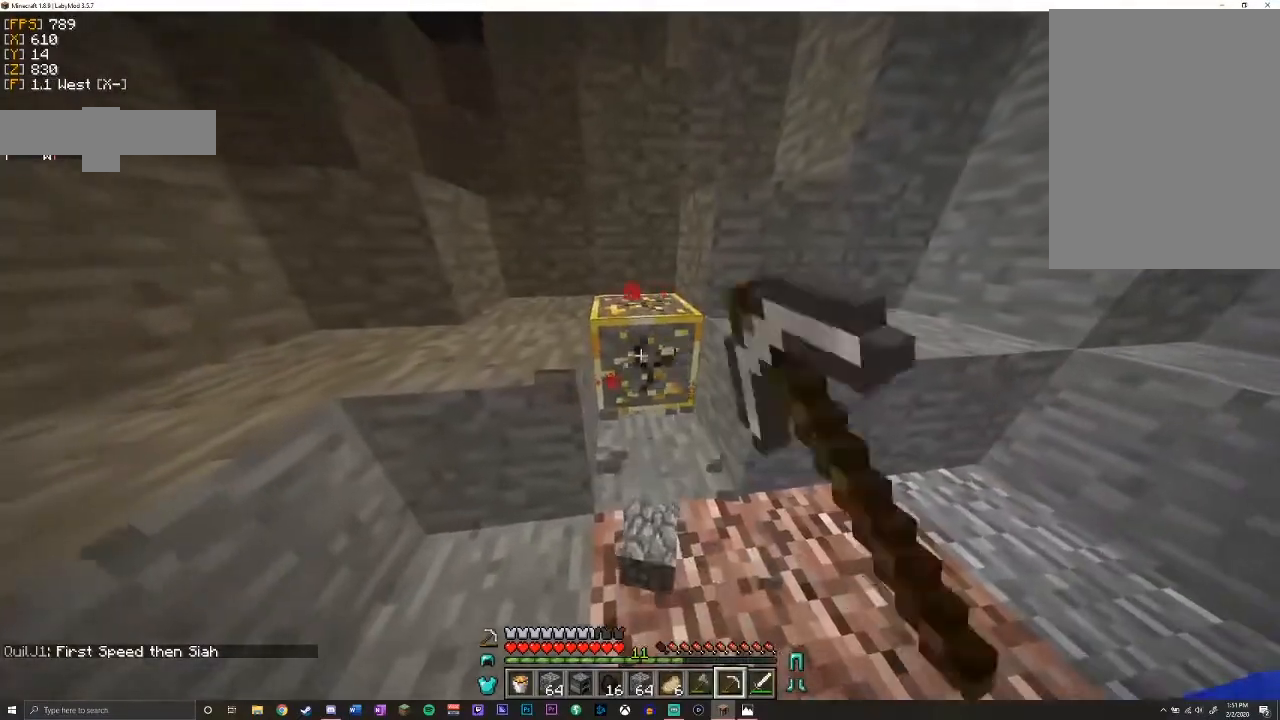
Gameplay with keyboard and mouse; each line is a JSON object with the keys and mouse buttons held at the frame after it. "events" lists presses ("down") and releases ("up") of "a", "d", "s", "shift", "space", "w", "mouse_left" and "mouse_right" between this image and that frame as [ms after this image, input, new state], when the widget could be followed in between. "mouse_left", "mouse_right" = the "left", "right" buttons of the "mouse" list. No other keys are recorded. Fast repeated clicks can show as one long hold. Mouse movement is not recorded.
{"keys": ["d", "shift", "w"], "mouse": ["left"], "events": [[50, "d", "down"], [150, "w", "down"], [167, "d", "up"], [433, "d", "down"]]}
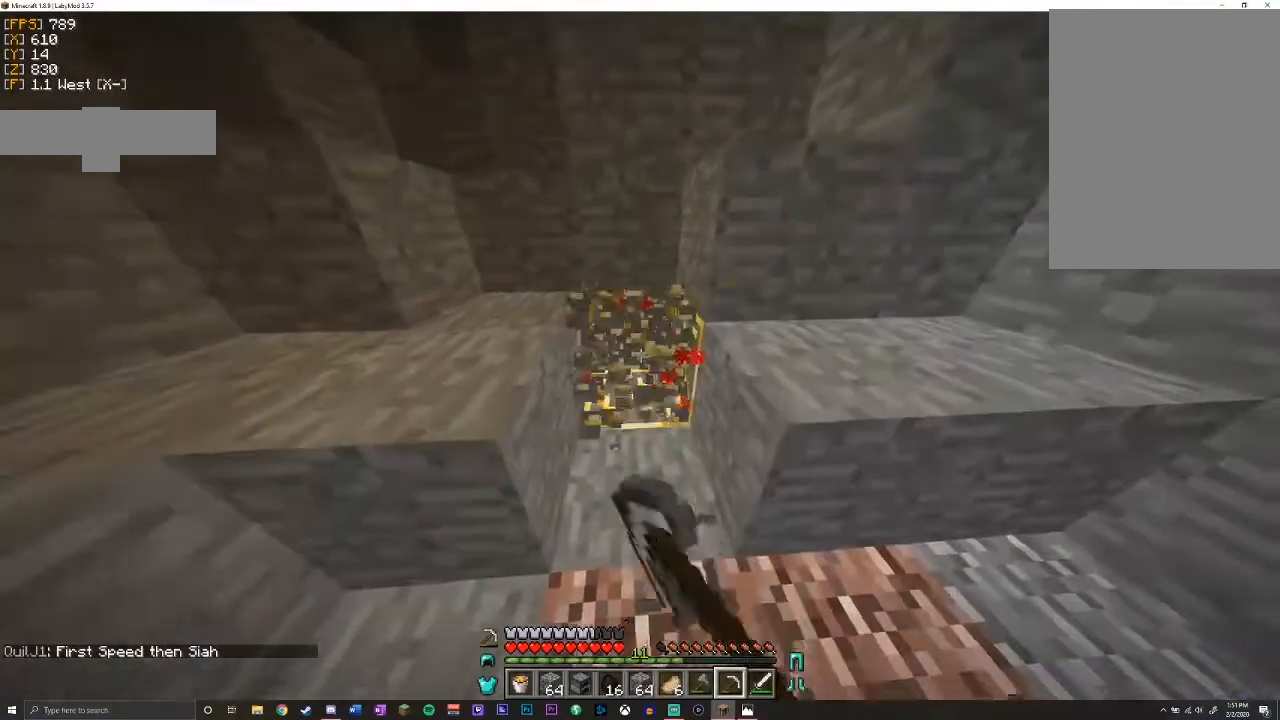
{"keys": ["shift"], "mouse": ["left"], "events": [[50, "d", "up"], [250, "a", "down"], [400, "a", "up"], [400, "w", "up"]]}
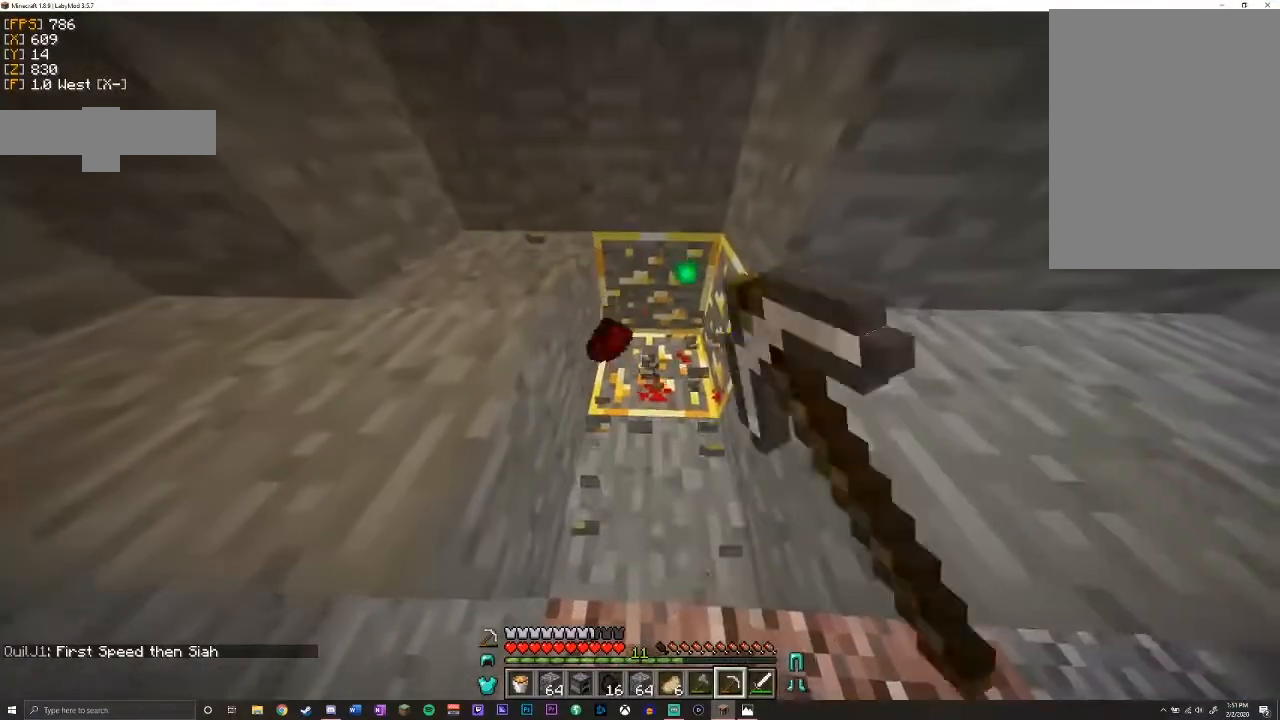
{"keys": ["shift"], "mouse": ["left"], "events": []}
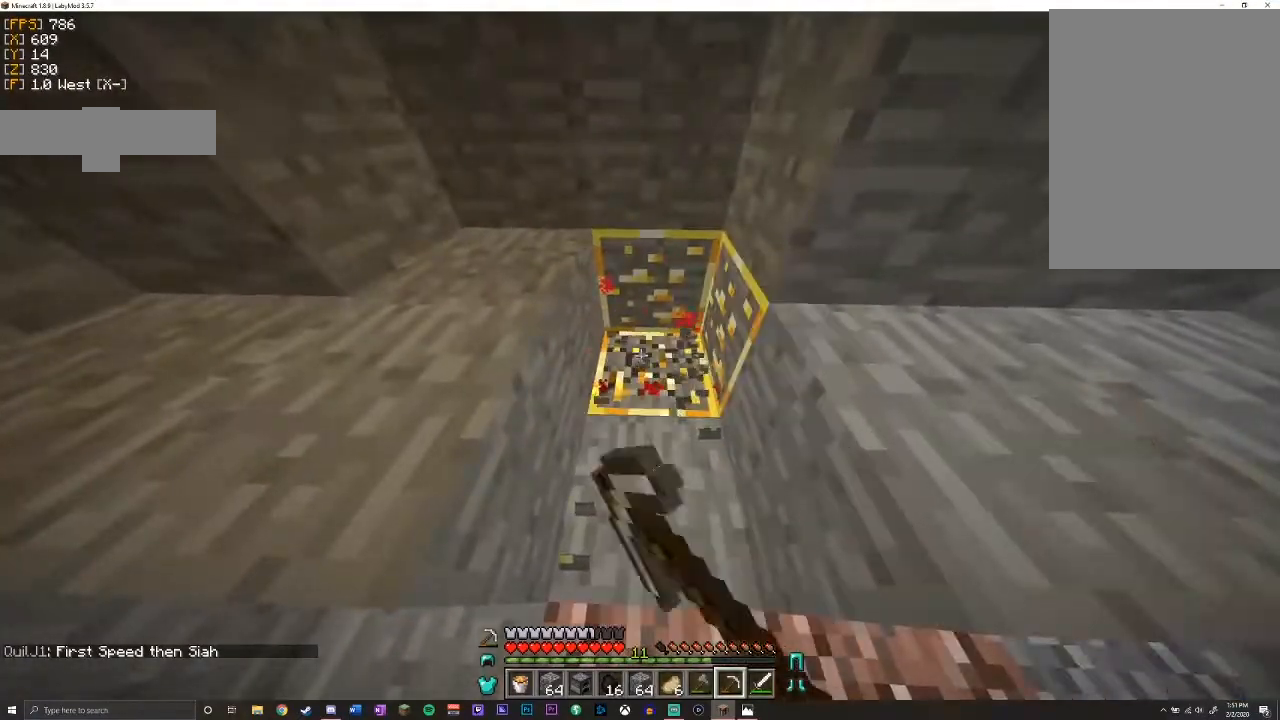
{"keys": ["shift"], "mouse": ["left"], "events": [[283, "w", "down"], [450, "w", "up"]]}
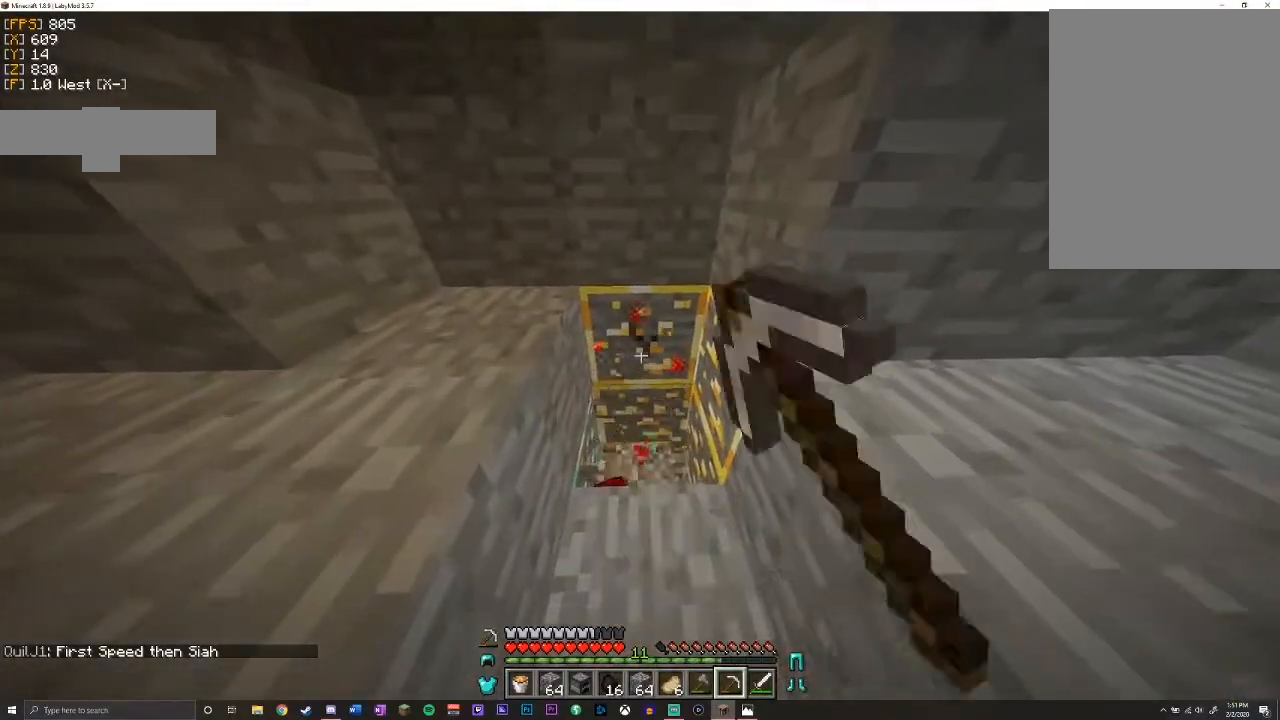
{"keys": ["shift"], "mouse": ["left"], "events": []}
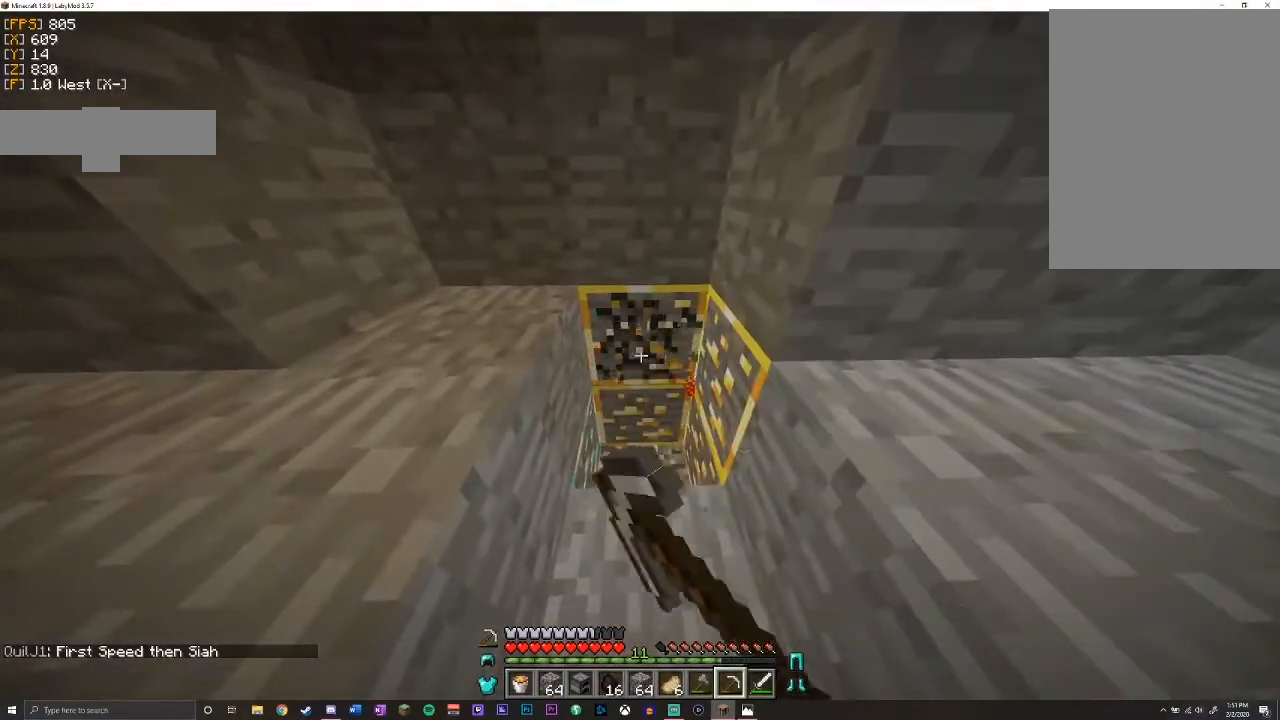
{"keys": ["shift"], "mouse": ["left"], "events": [[17, "w", "down"], [117, "a", "down"], [300, "w", "up"], [333, "a", "up"]]}
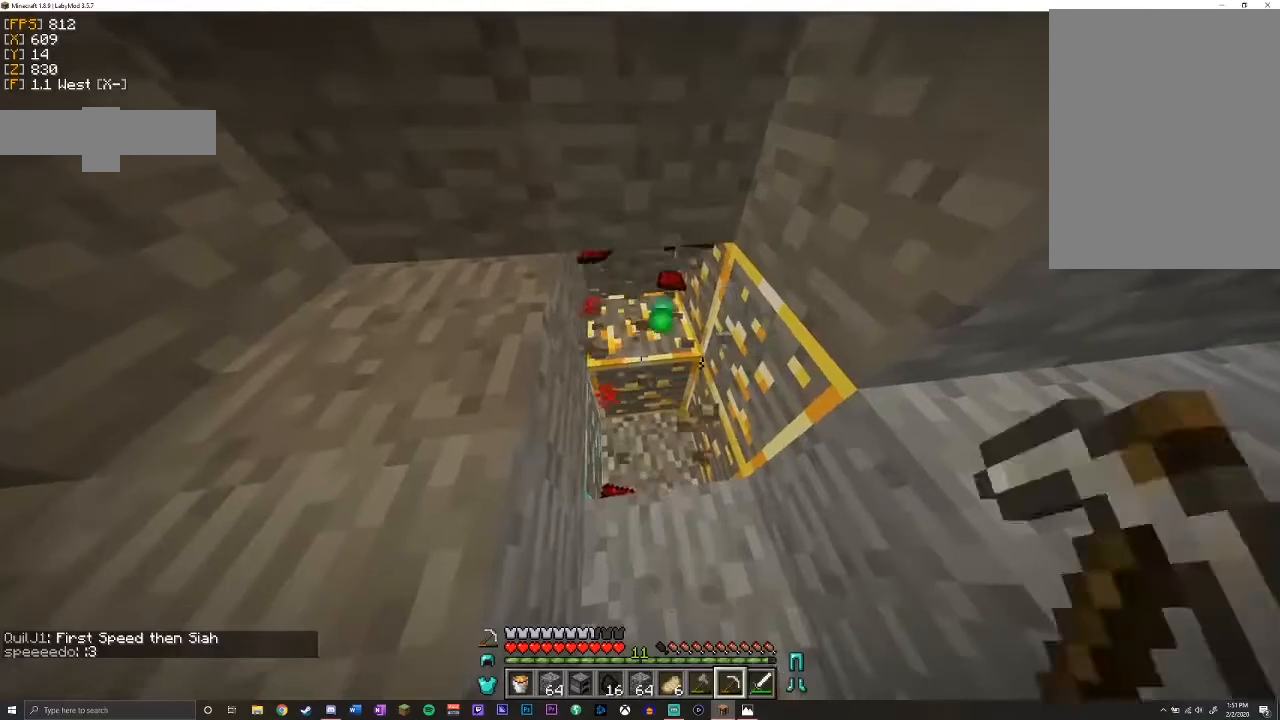
{"keys": ["shift", "w"], "mouse": ["left"], "events": [[433, "w", "down"]]}
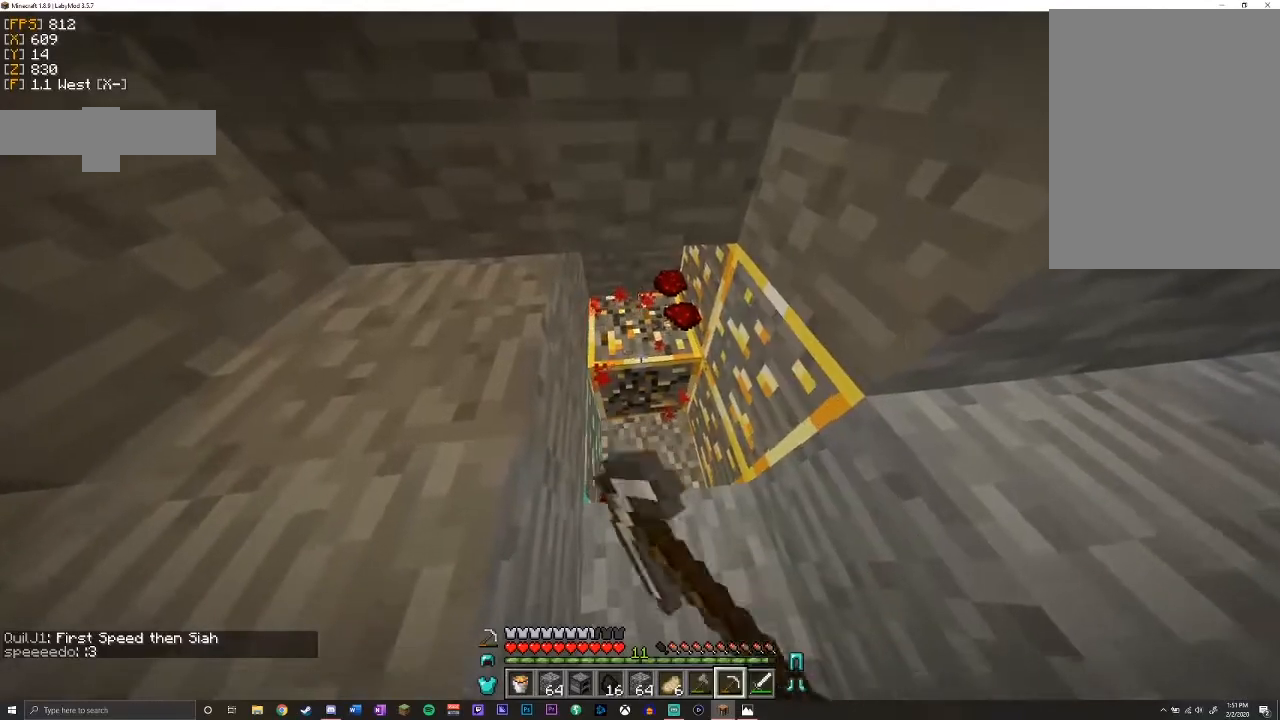
{"keys": ["a", "shift", "w"], "mouse": ["left"], "events": [[117, "shift", "up"], [350, "a", "down"], [383, "shift", "down"]]}
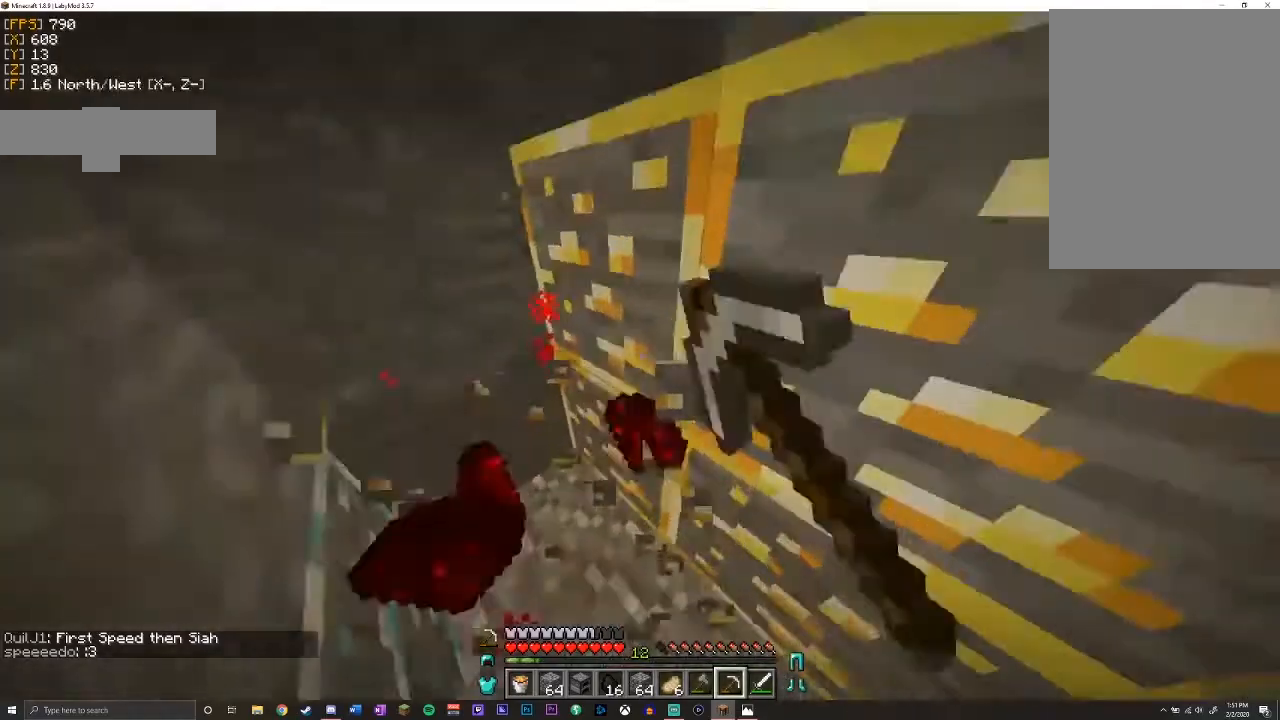
{"keys": ["a", "shift"], "mouse": ["left"], "events": [[17, "w", "up"]]}
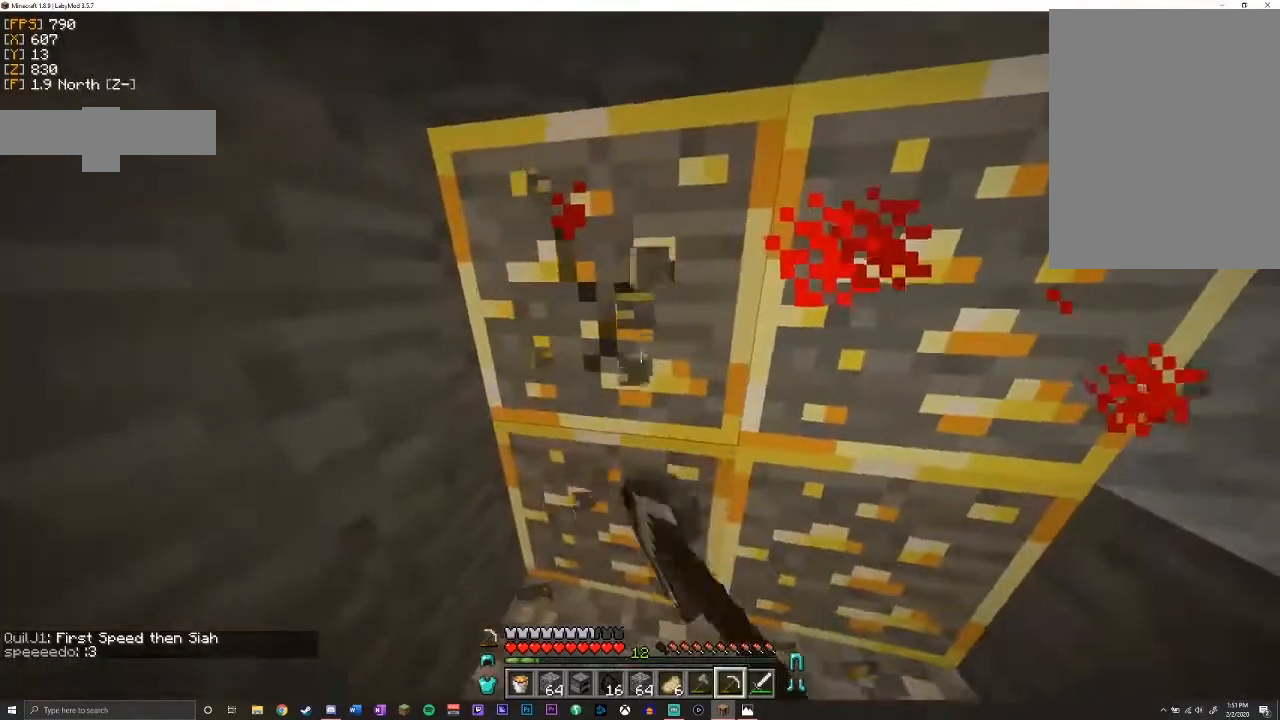
{"keys": ["a", "shift", "w"], "mouse": ["left"], "events": [[283, "w", "down"]]}
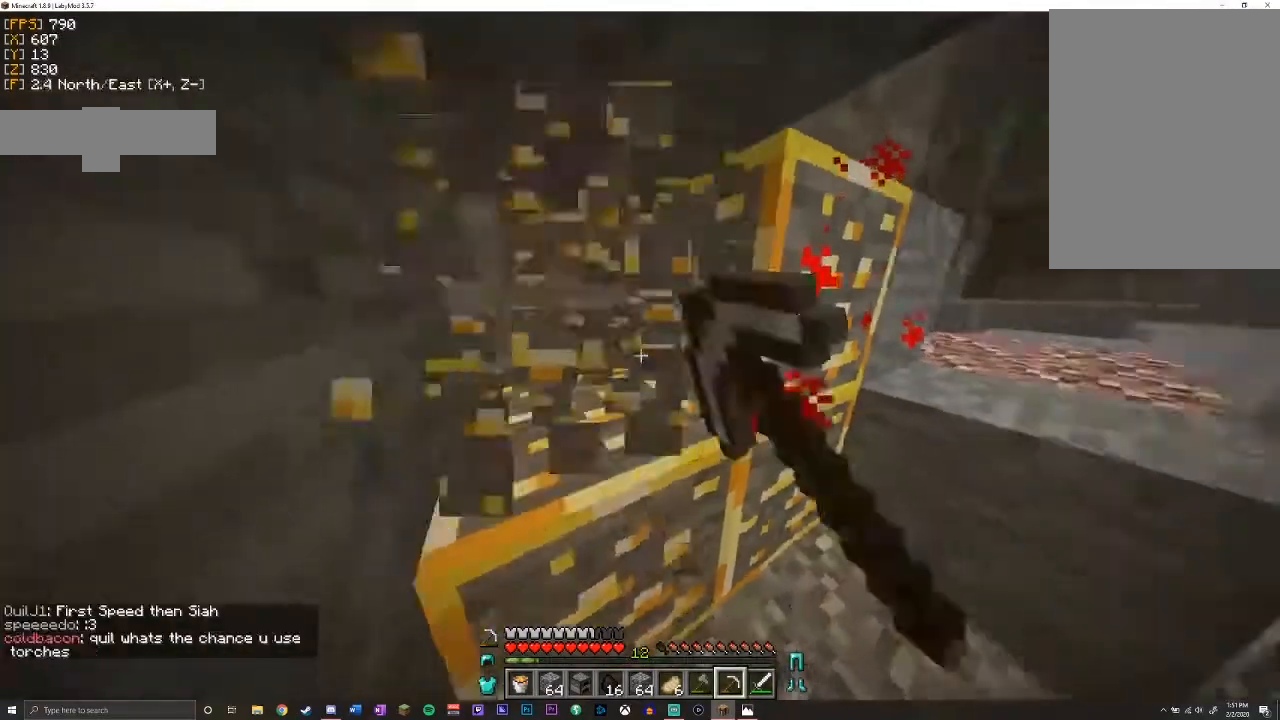
{"keys": ["shift"], "mouse": ["left"], "events": [[217, "w", "up"], [267, "a", "up"]]}
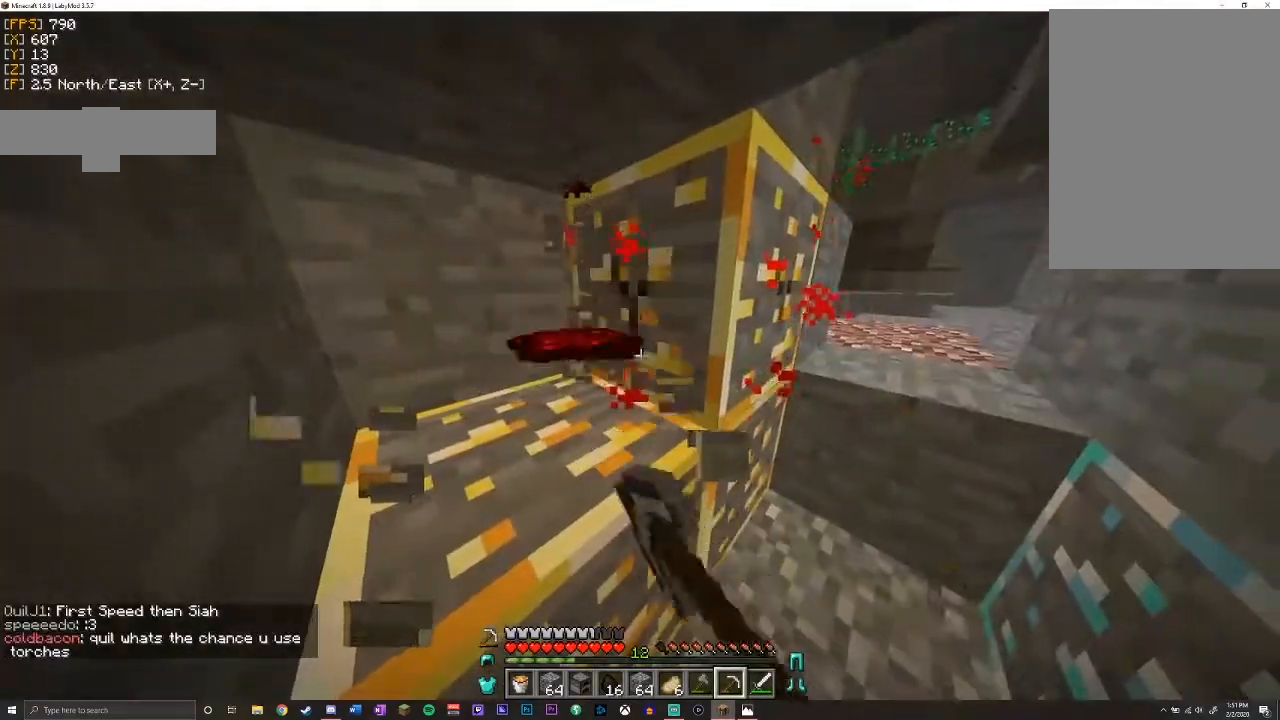
{"keys": ["shift"], "mouse": ["left"], "events": []}
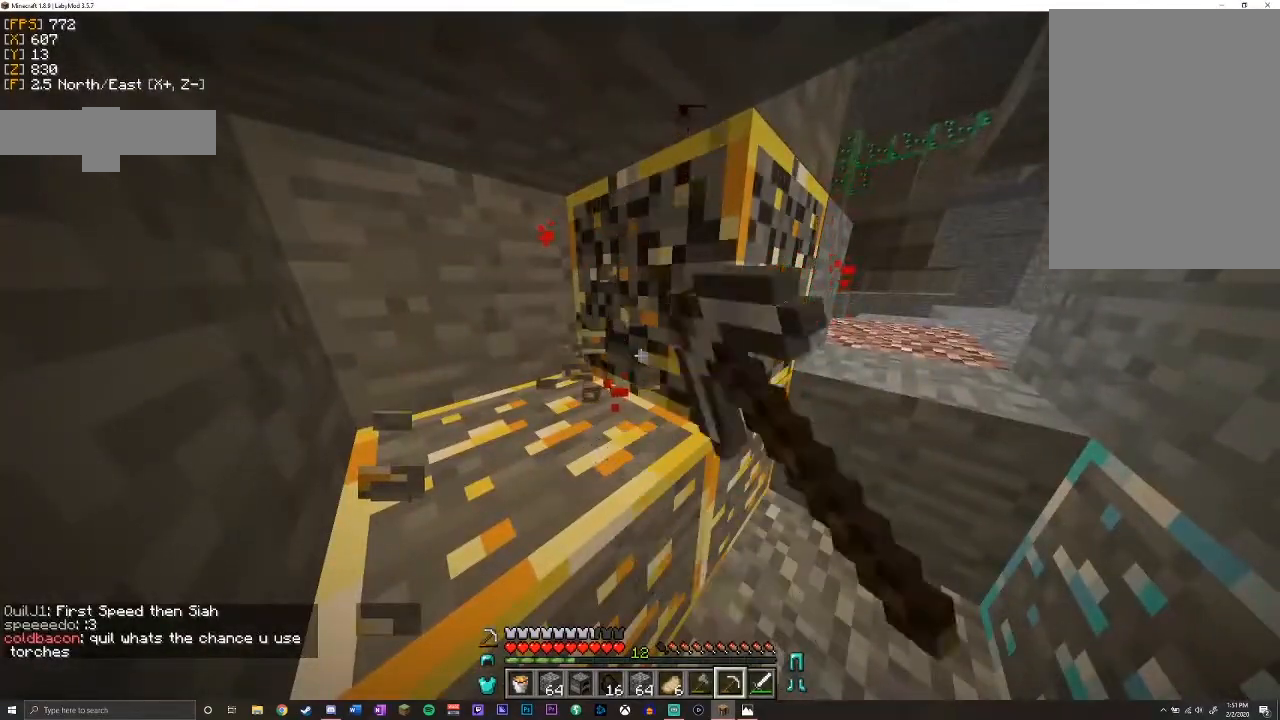
{"keys": ["shift"], "mouse": ["left"], "events": [[133, "a", "down"], [367, "a", "up"]]}
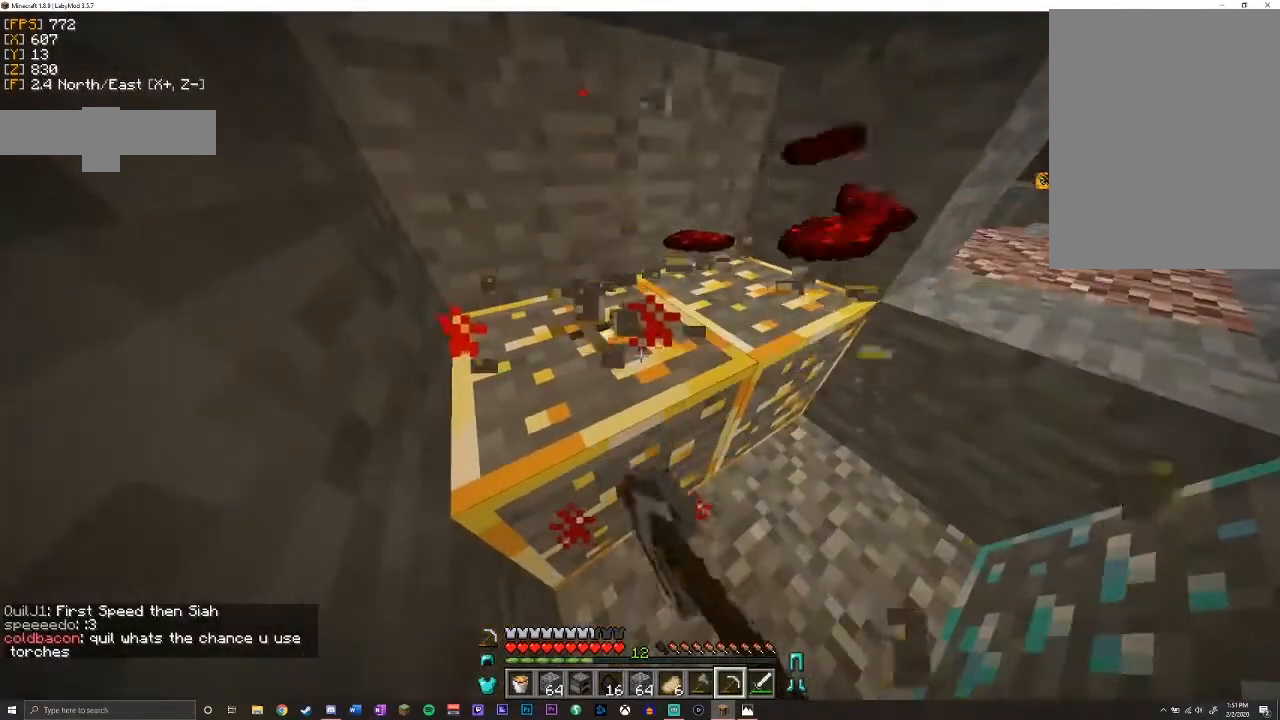
{"keys": ["shift"], "mouse": ["left"], "events": []}
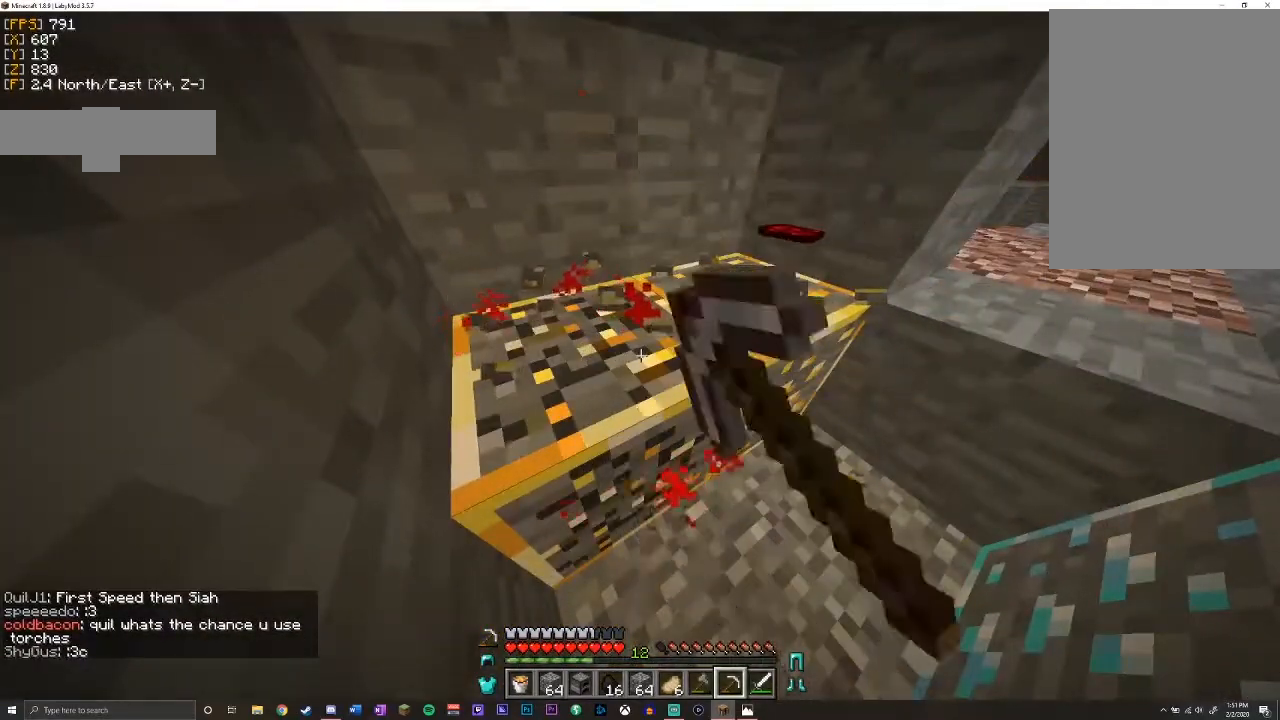
{"keys": ["a", "shift", "w"], "mouse": ["left"], "events": [[117, "a", "down"], [183, "w", "down"]]}
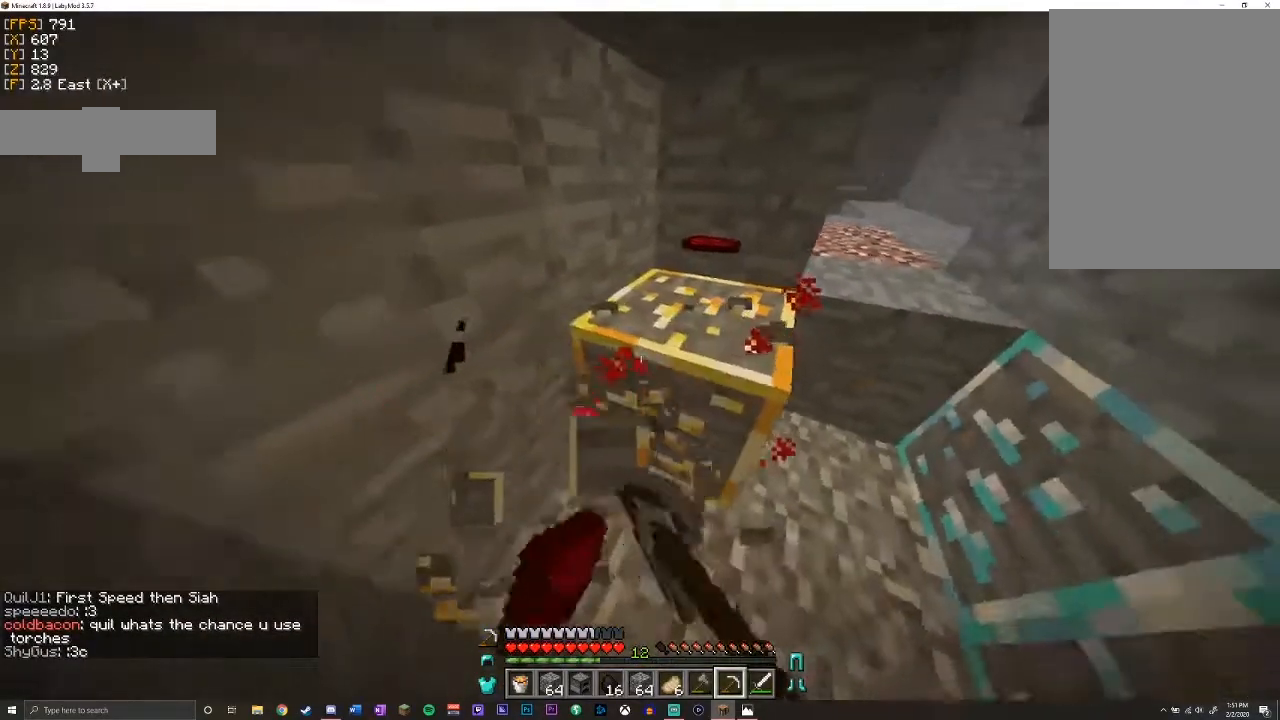
{"keys": ["shift"], "mouse": ["left"], "events": [[50, "w", "up"], [67, "a", "up"]]}
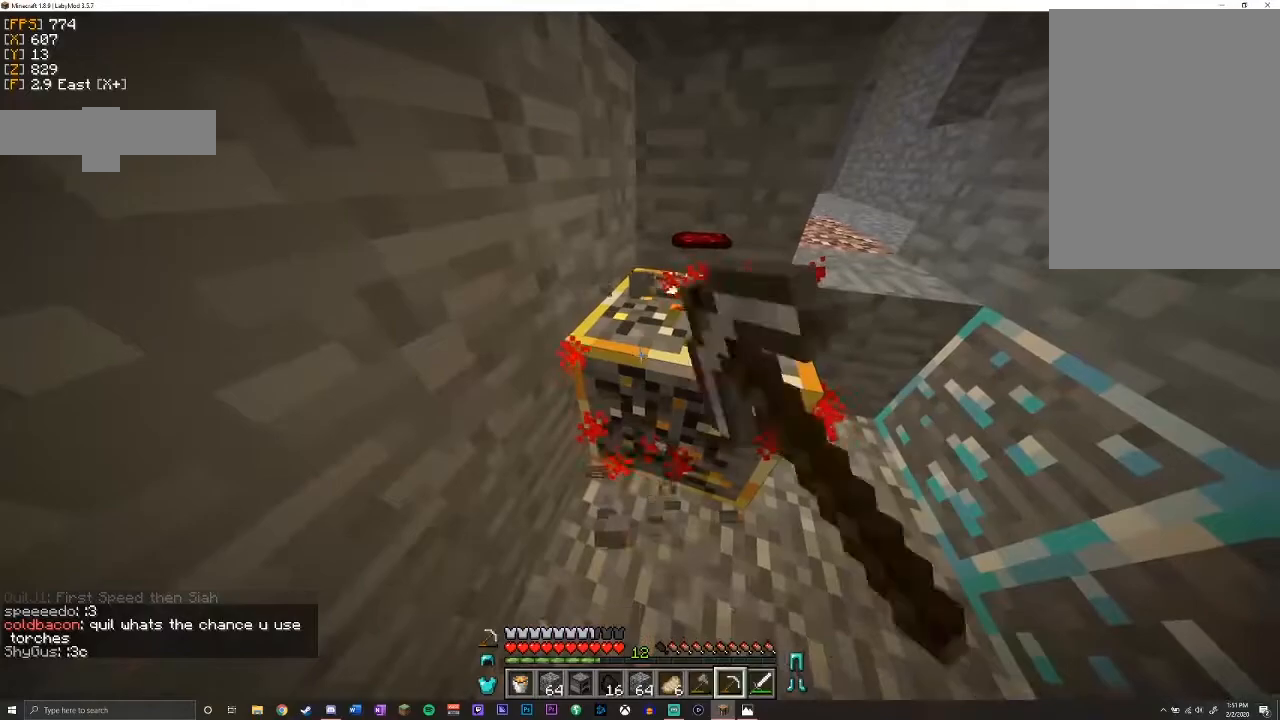
{"keys": ["d", "w"], "mouse": [], "events": [[33, "w", "down"], [267, "d", "down"], [383, "shift", "up"], [433, "mouse_left", "up"]]}
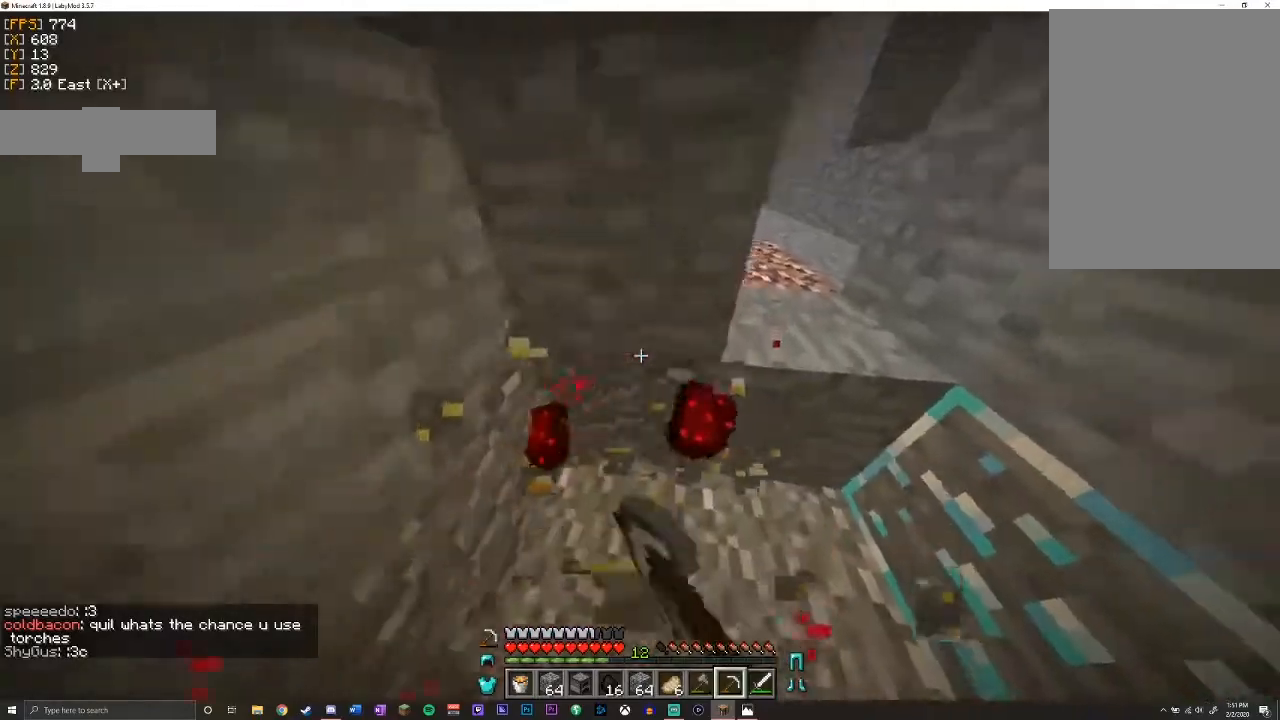
{"keys": ["a", "w"], "mouse": [], "events": [[200, "d", "up"], [317, "space", "down"], [417, "a", "down"], [500, "space", "up"]]}
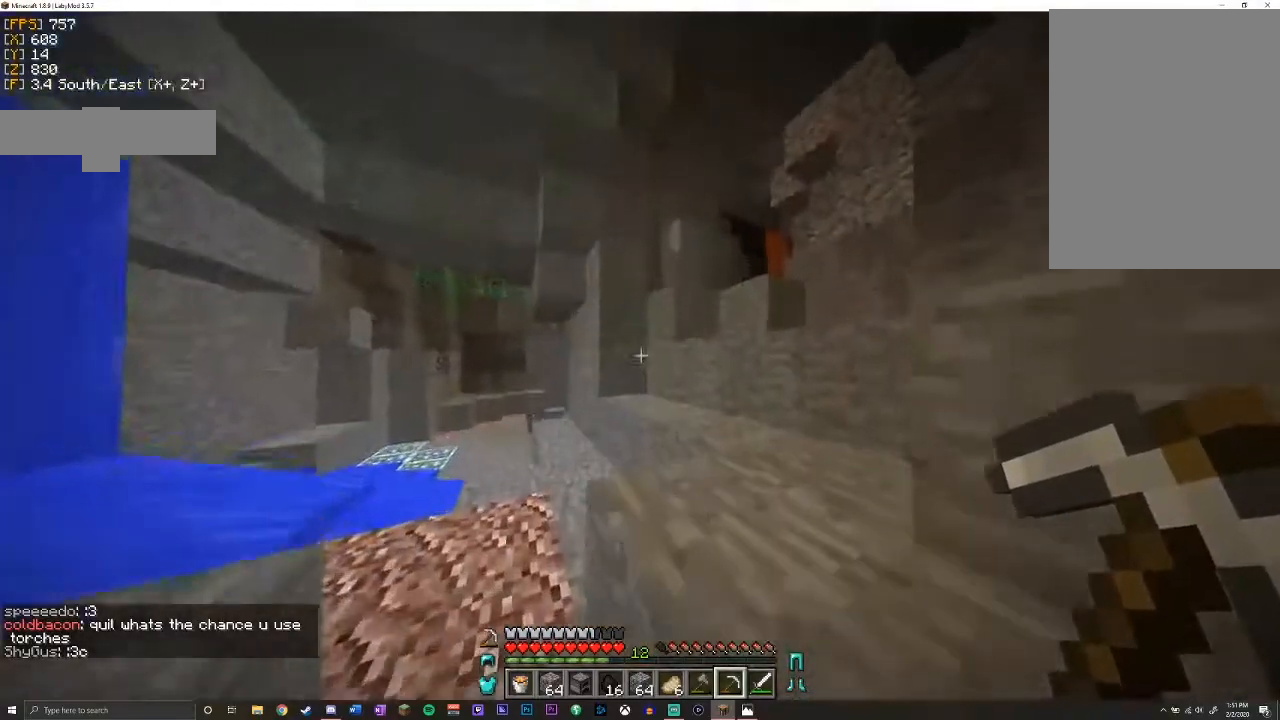
{"keys": ["space", "w"], "mouse": [], "events": [[267, "a", "up"], [383, "w", "up"], [417, "space", "down"], [433, "w", "down"]]}
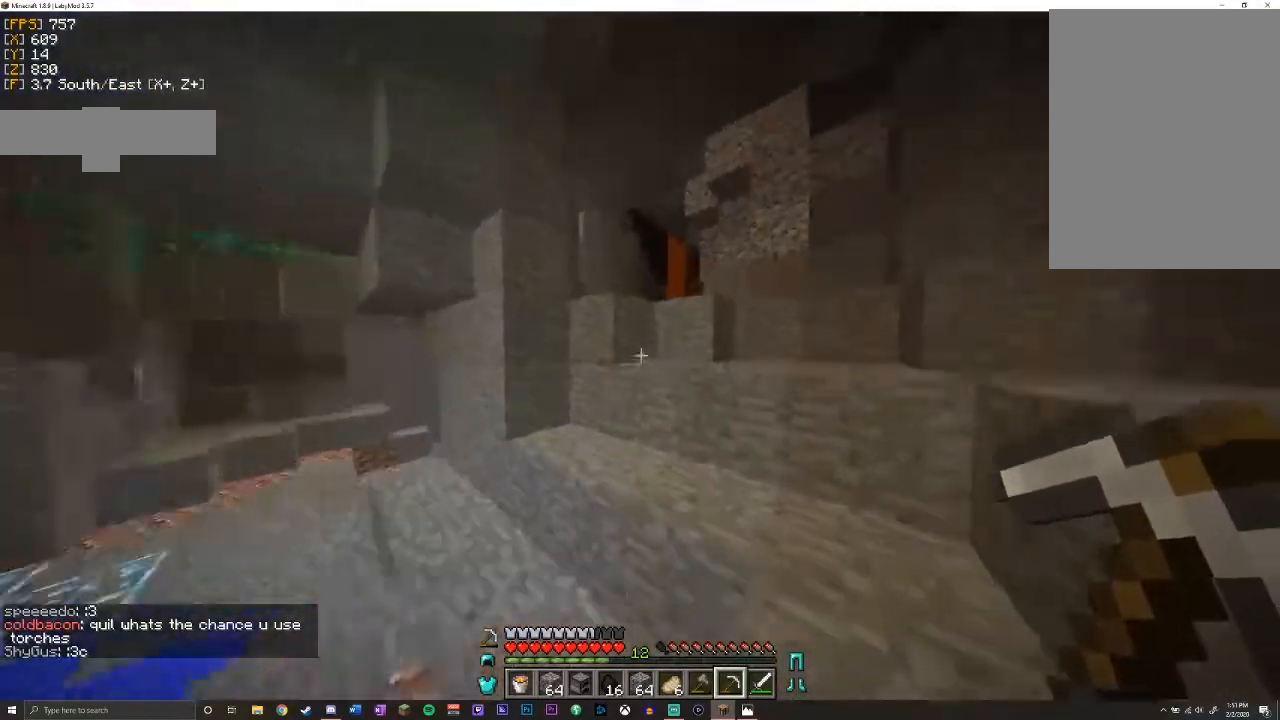
{"keys": ["space", "w"], "mouse": [], "events": [[17, "d", "down"], [100, "space", "up"], [183, "d", "up"], [417, "space", "down"]]}
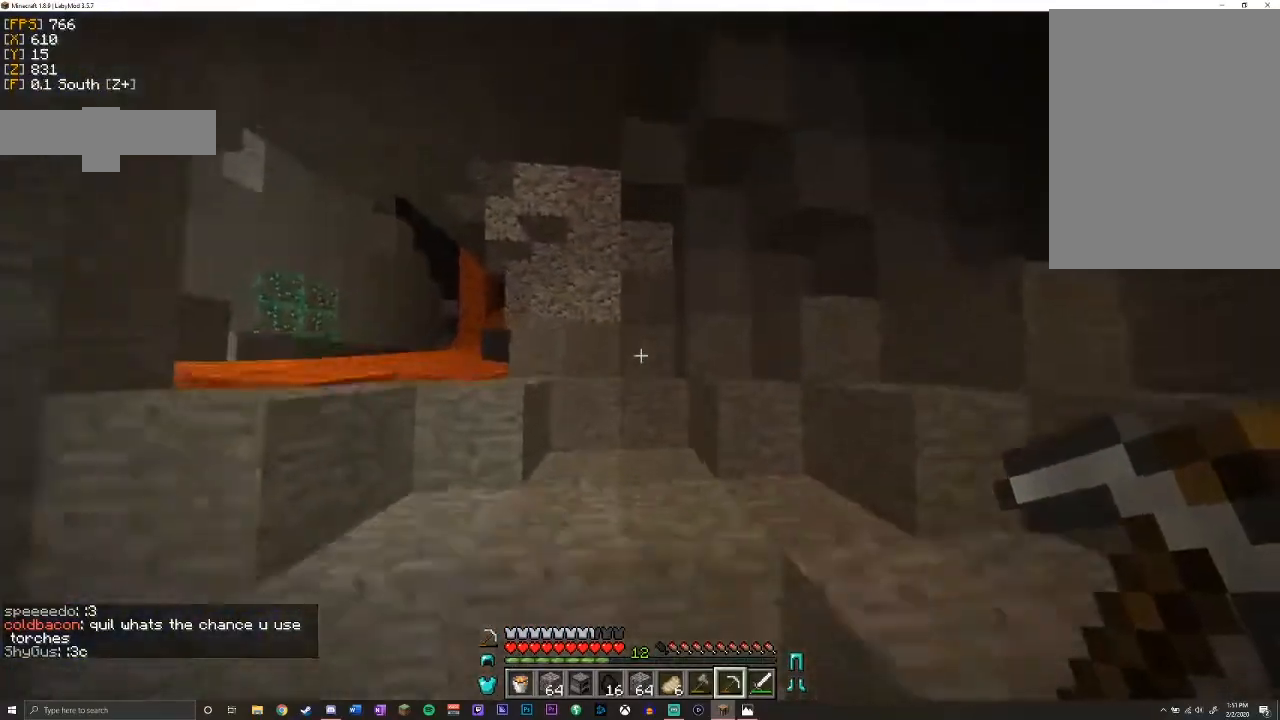
{"keys": [], "mouse": [], "events": [[67, "a", "down"], [100, "space", "up"], [250, "w", "up"], [283, "a", "up"]]}
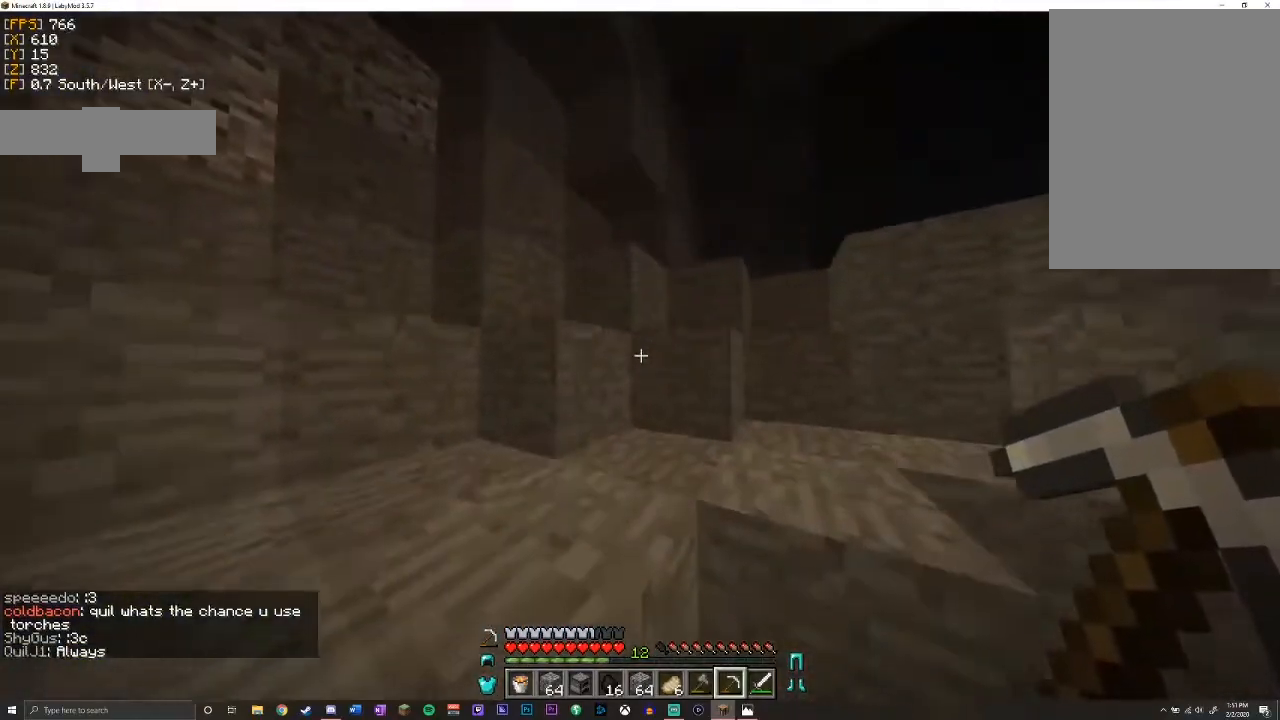
{"keys": ["w"], "mouse": [], "events": [[50, "space", "down"], [100, "w", "down"], [300, "space", "up"]]}
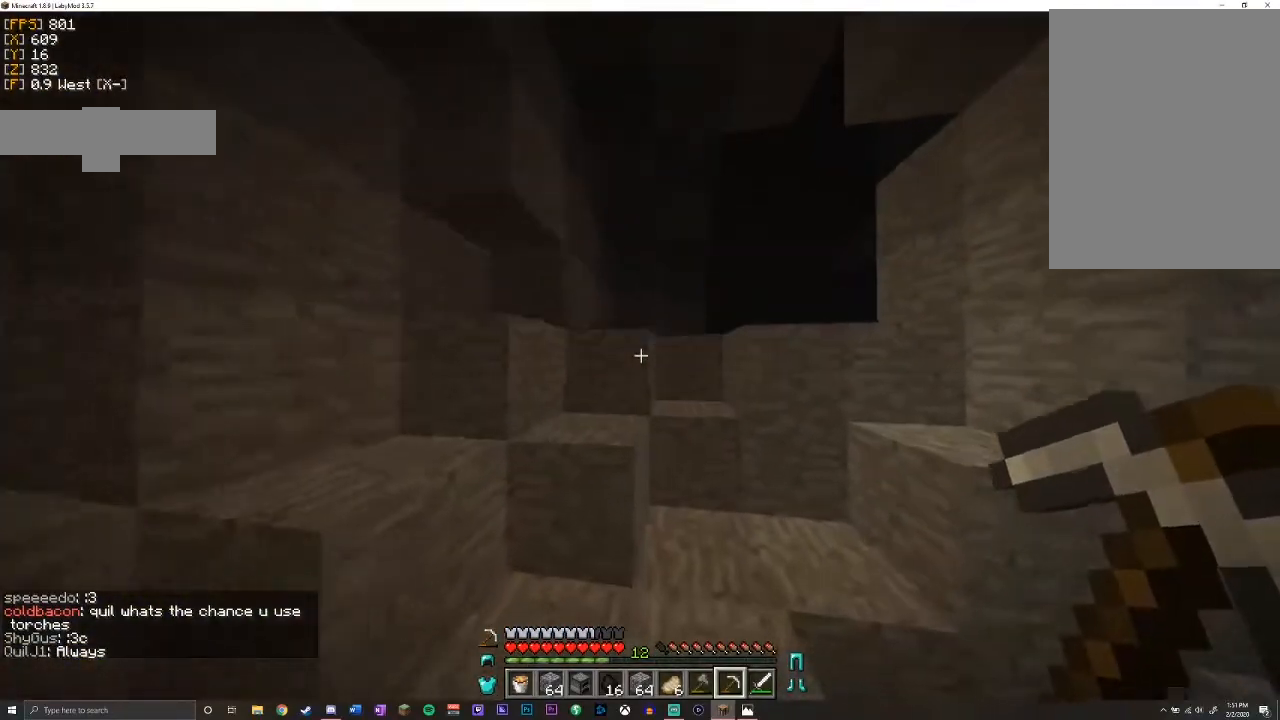
{"keys": ["a", "w"], "mouse": [], "events": [[217, "space", "down"], [417, "space", "up"], [433, "a", "down"]]}
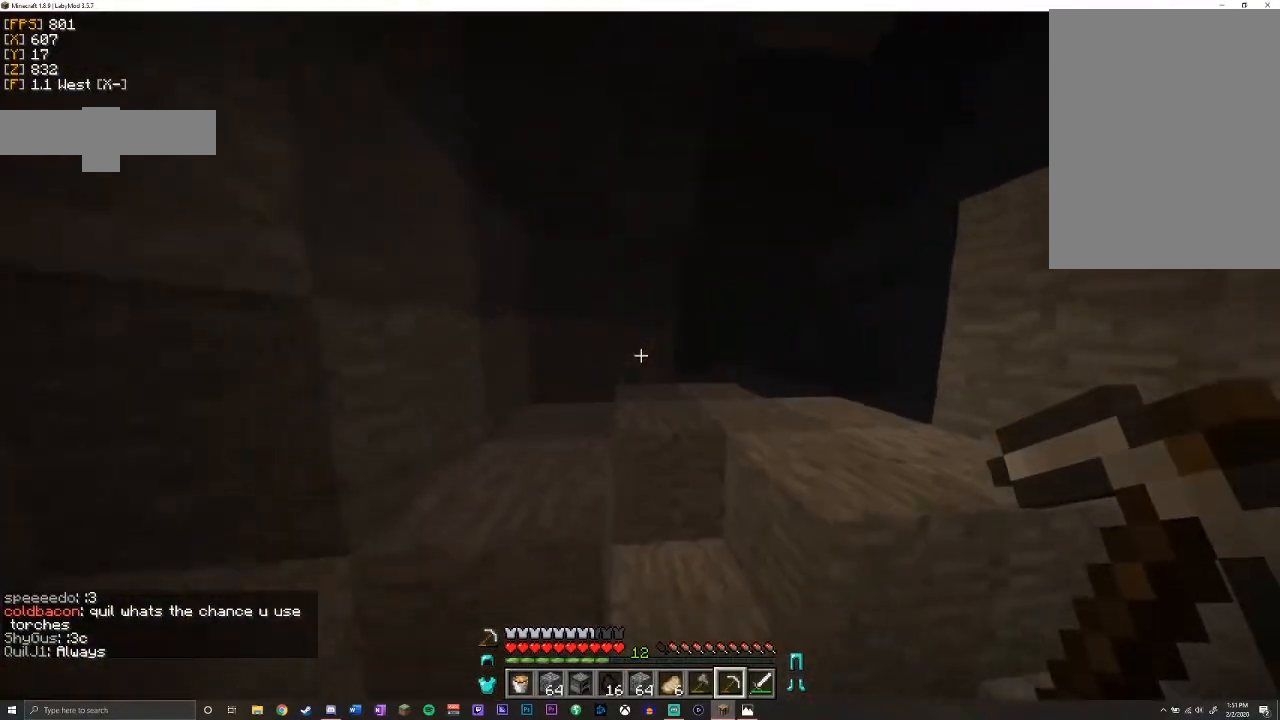
{"keys": ["w"], "mouse": [], "events": [[100, "a", "up"], [133, "space", "down"], [383, "space", "up"]]}
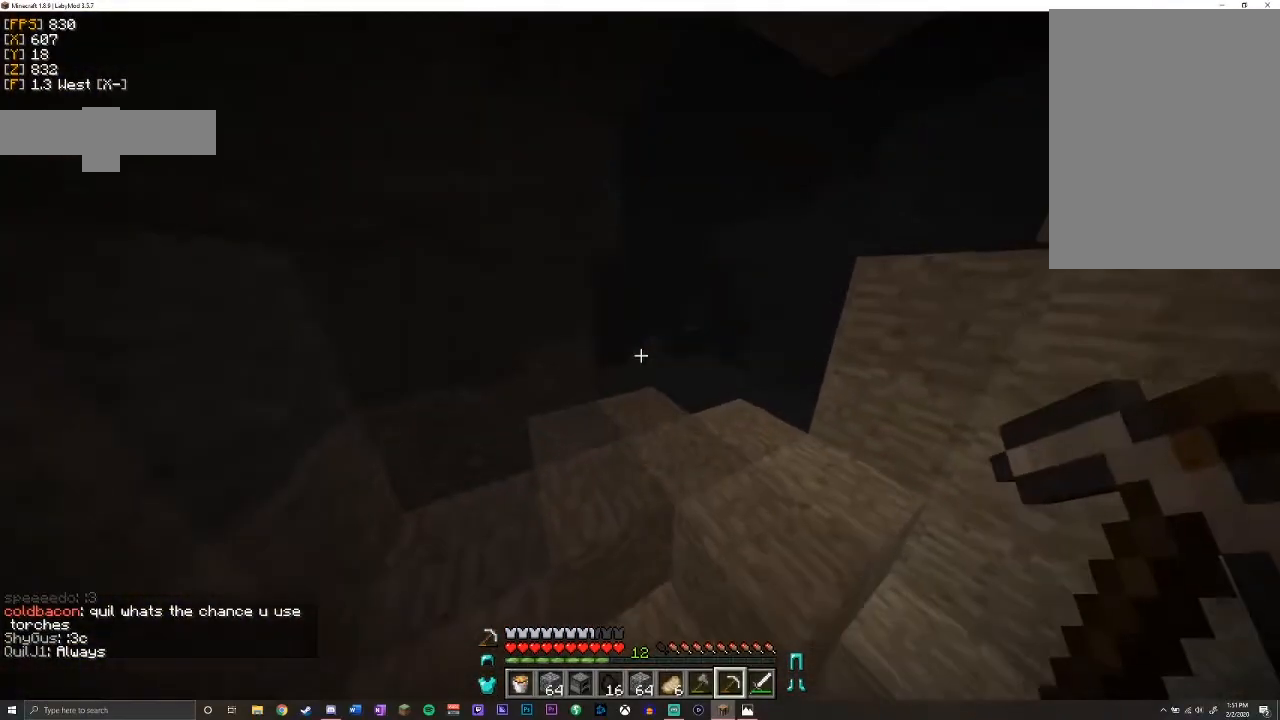
{"keys": ["space", "w"], "mouse": [], "events": [[350, "space", "down"]]}
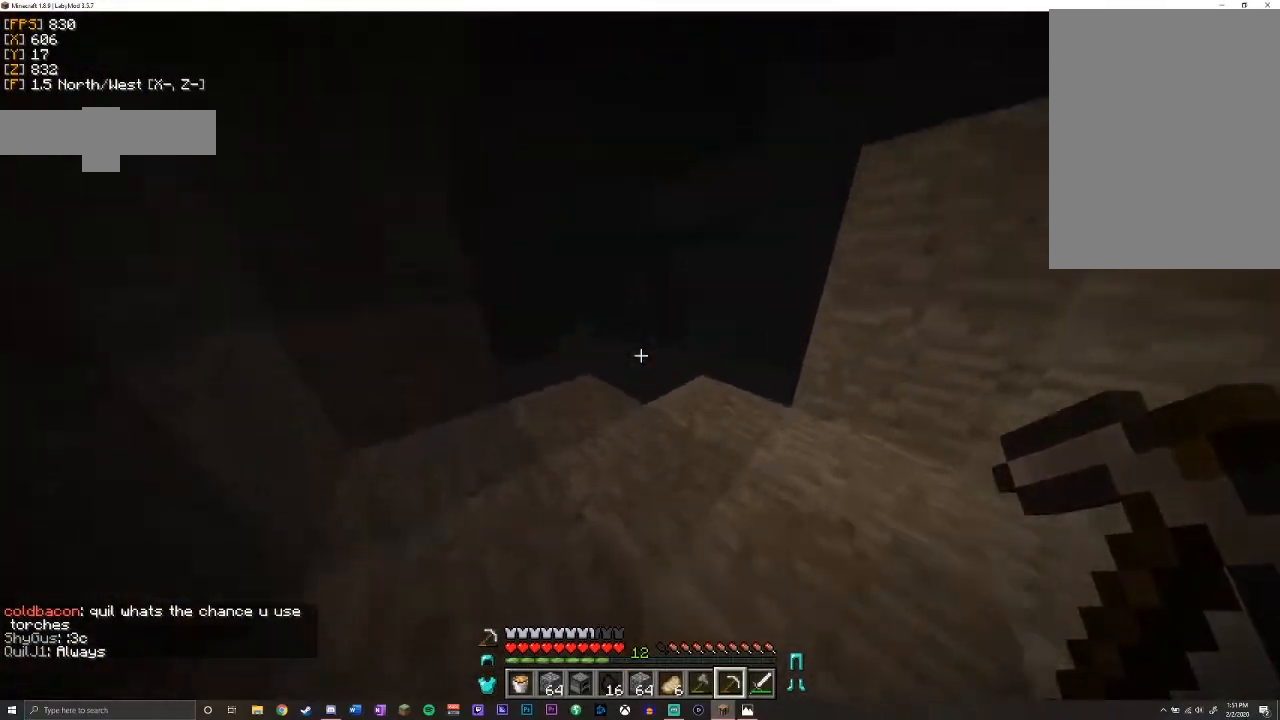
{"keys": ["w"], "mouse": [], "events": [[167, "space", "up"]]}
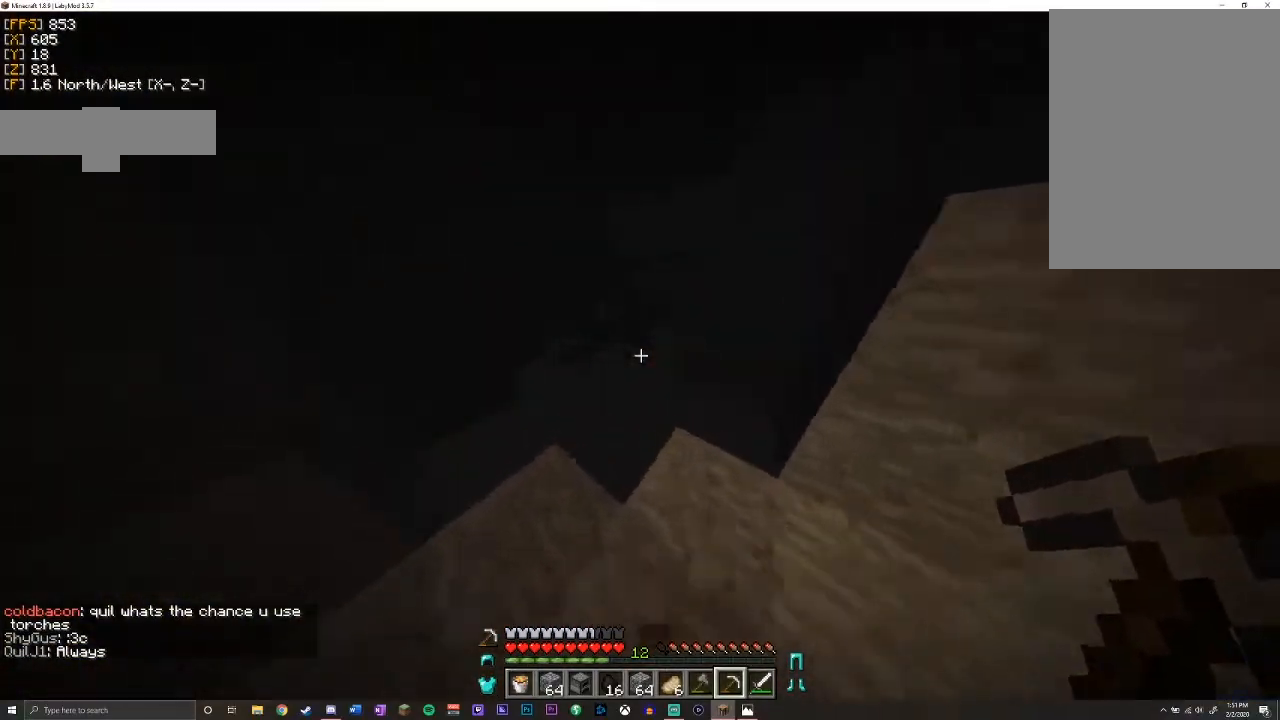
{"keys": ["w"], "mouse": [], "events": []}
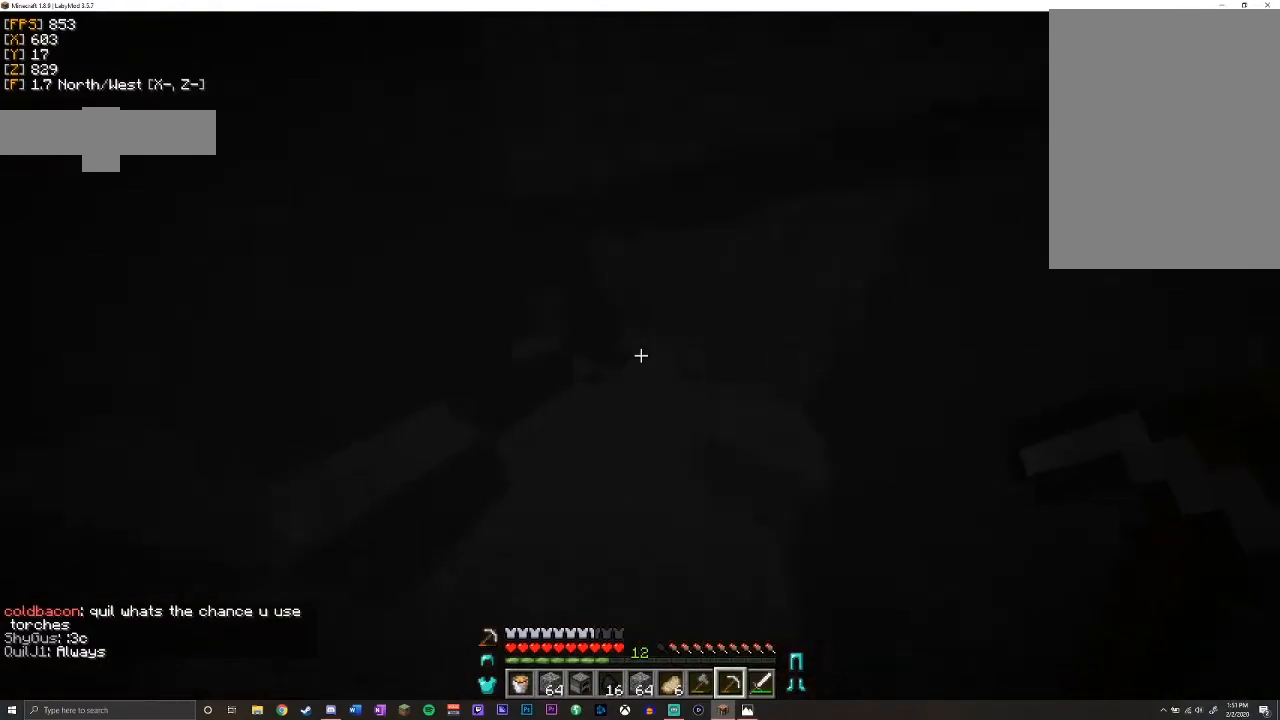
{"keys": ["w"], "mouse": [], "events": []}
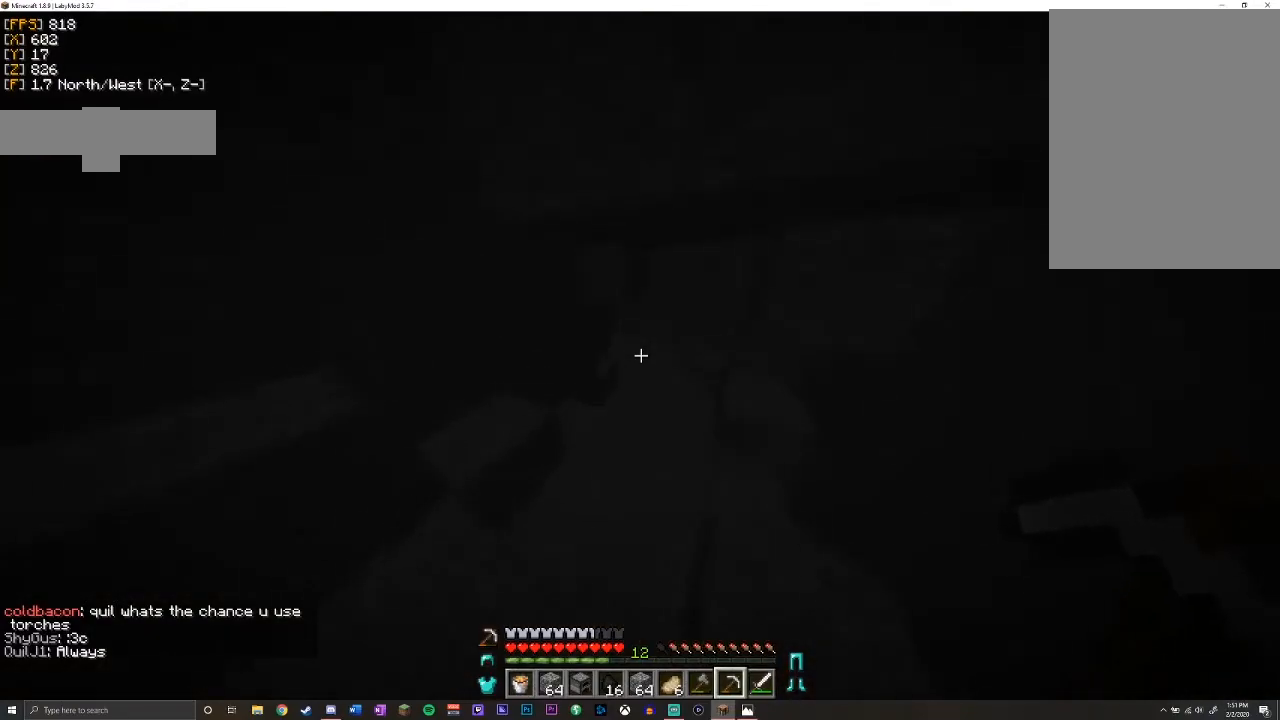
{"keys": ["d", "w"], "mouse": [], "events": [[500, "d", "down"]]}
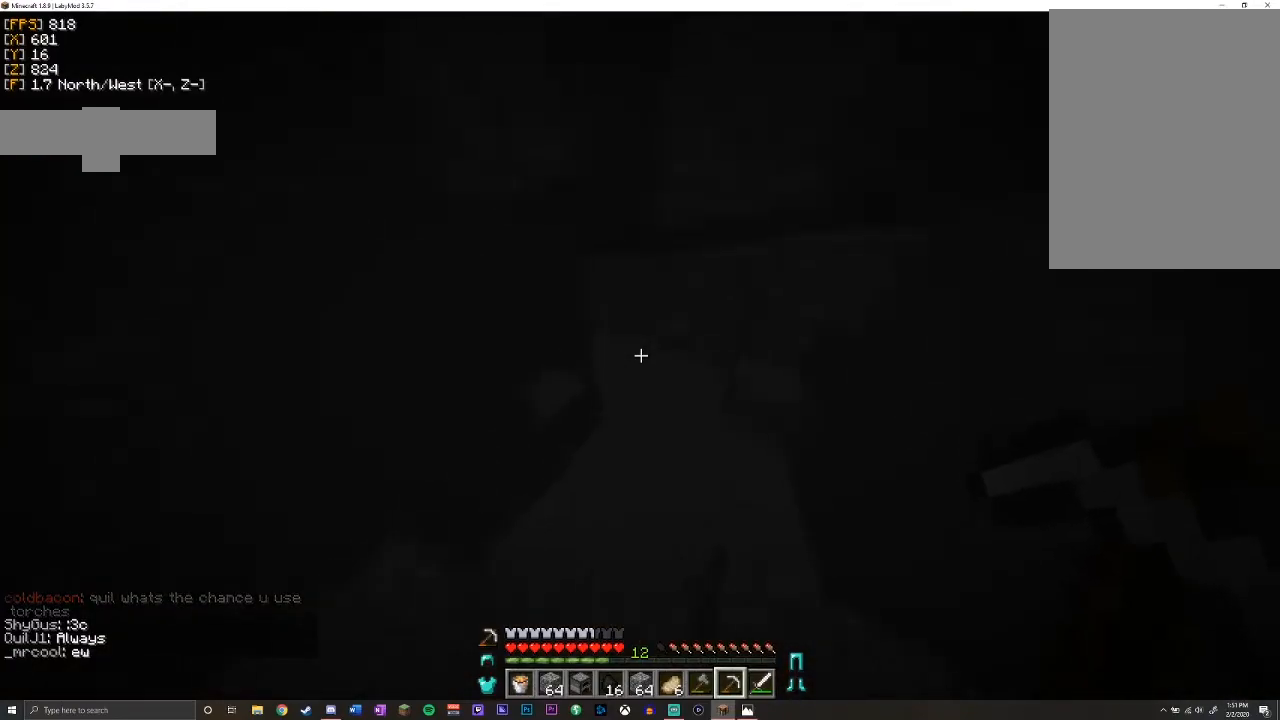
{"keys": ["w"], "mouse": [], "events": [[350, "d", "up"]]}